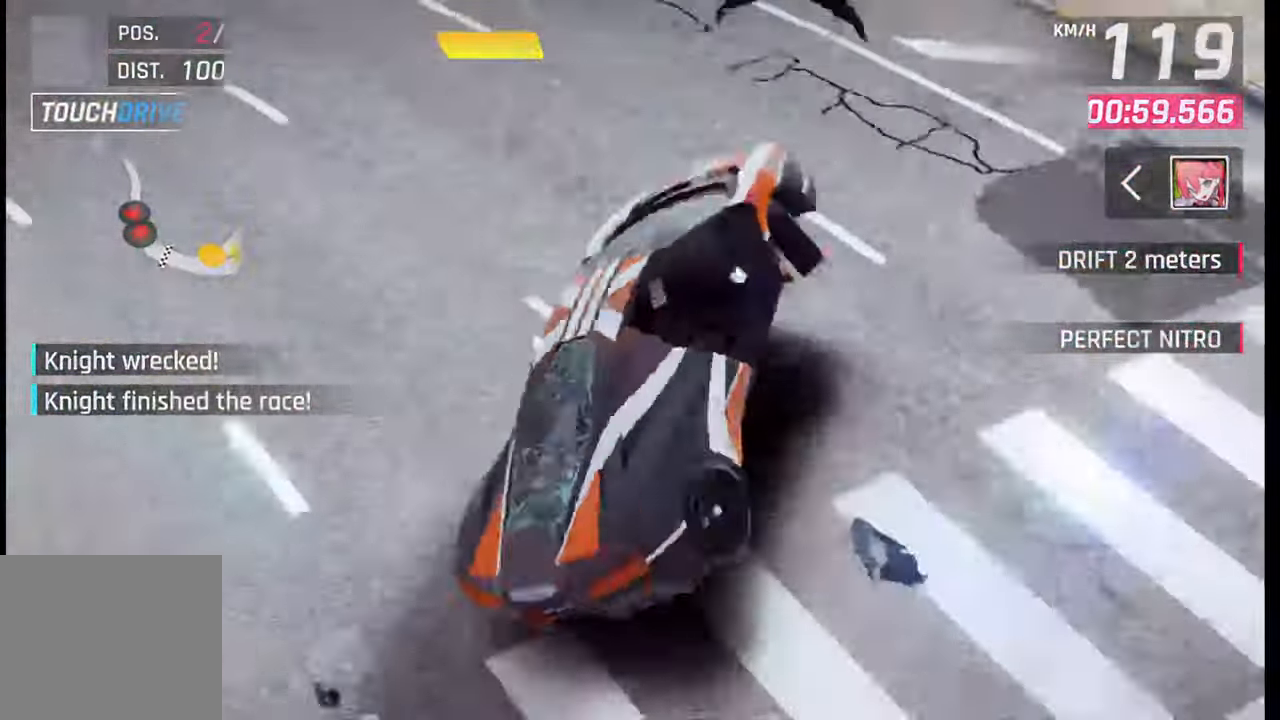
Gameplay with a controller (PlayStation layout); each line is a JSON object with the inputs held at the frame after it. "events" lists button and stick changes between this image and that frame as [ms after this image, input, new state], when the widget could be followed in between.
{"buttons": [], "left_stick": "center", "right_stick": "center", "events": []}
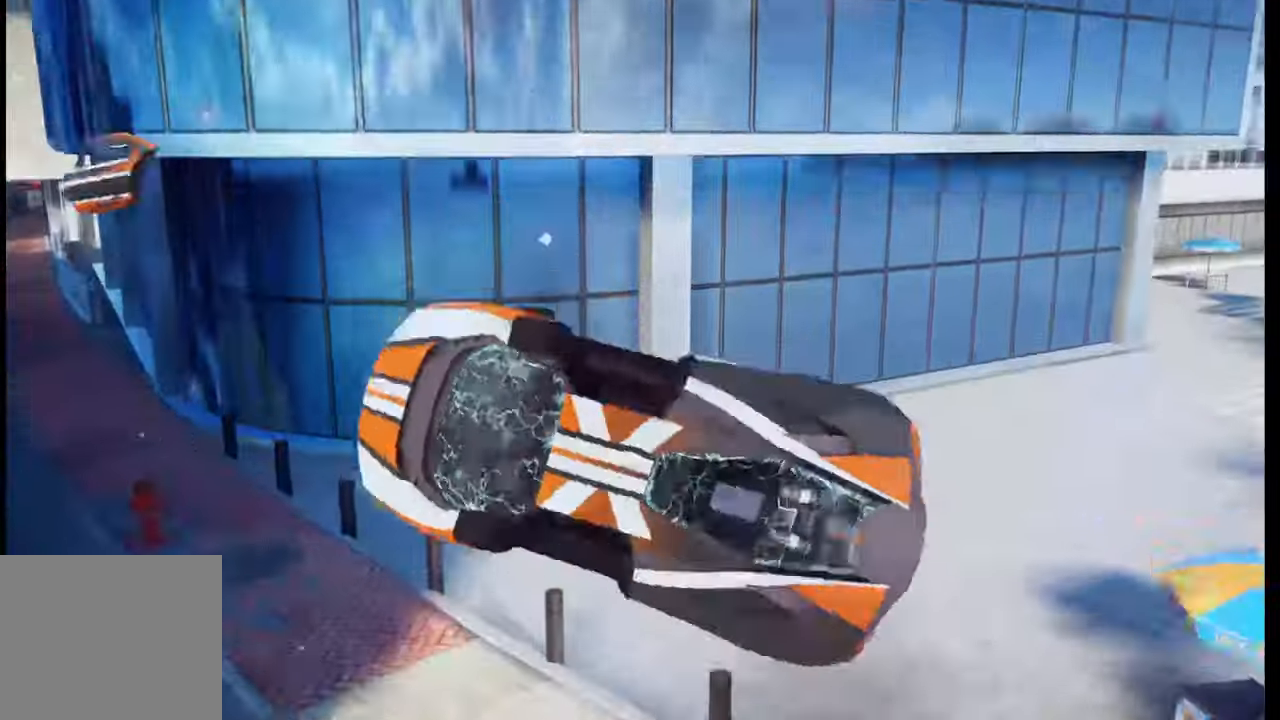
{"buttons": [], "left_stick": "center", "right_stick": "center", "events": []}
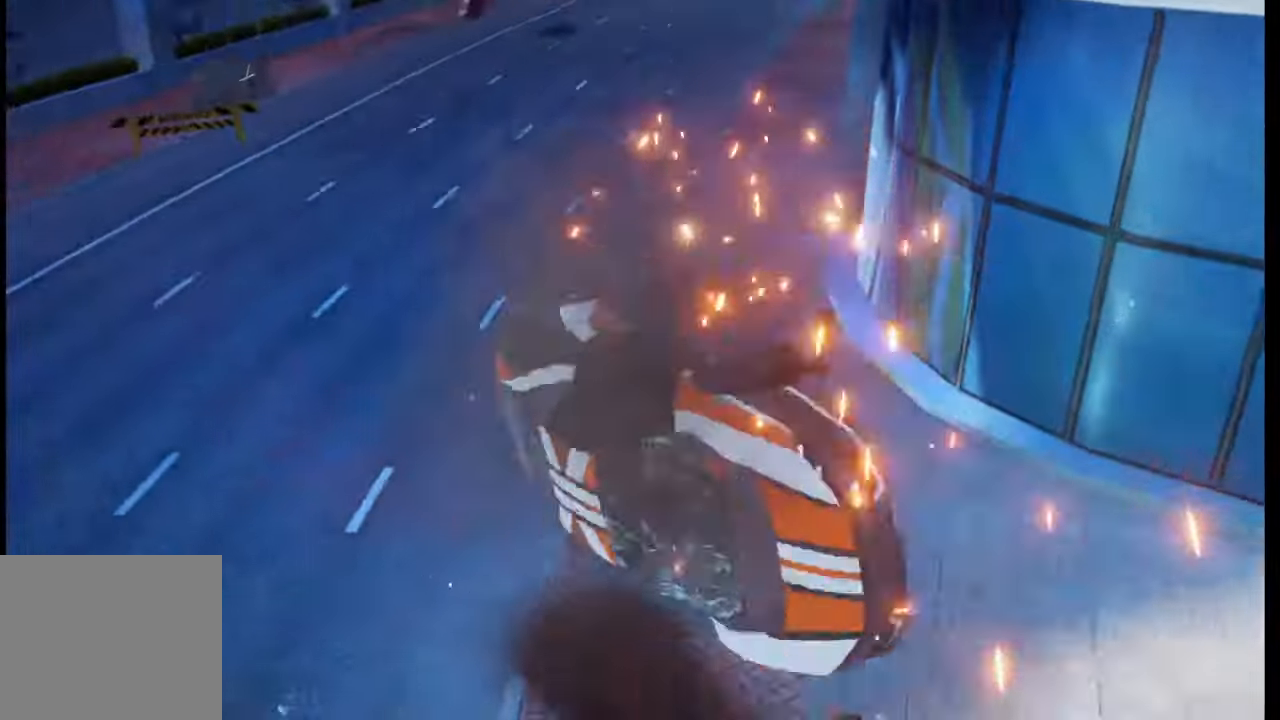
{"buttons": [], "left_stick": "center", "right_stick": "center", "events": []}
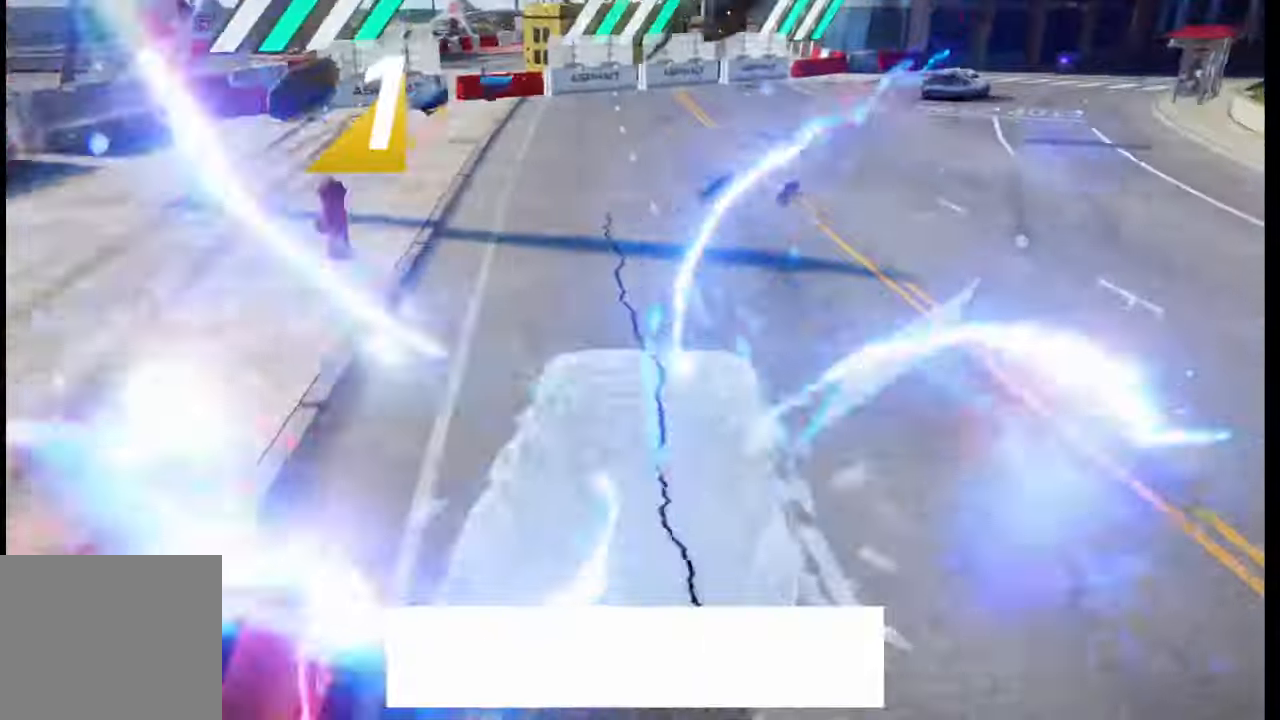
{"buttons": [], "left_stick": "center", "right_stick": "center", "events": [[383, "CIRCLE", "down"], [450, "CIRCLE", "up"]]}
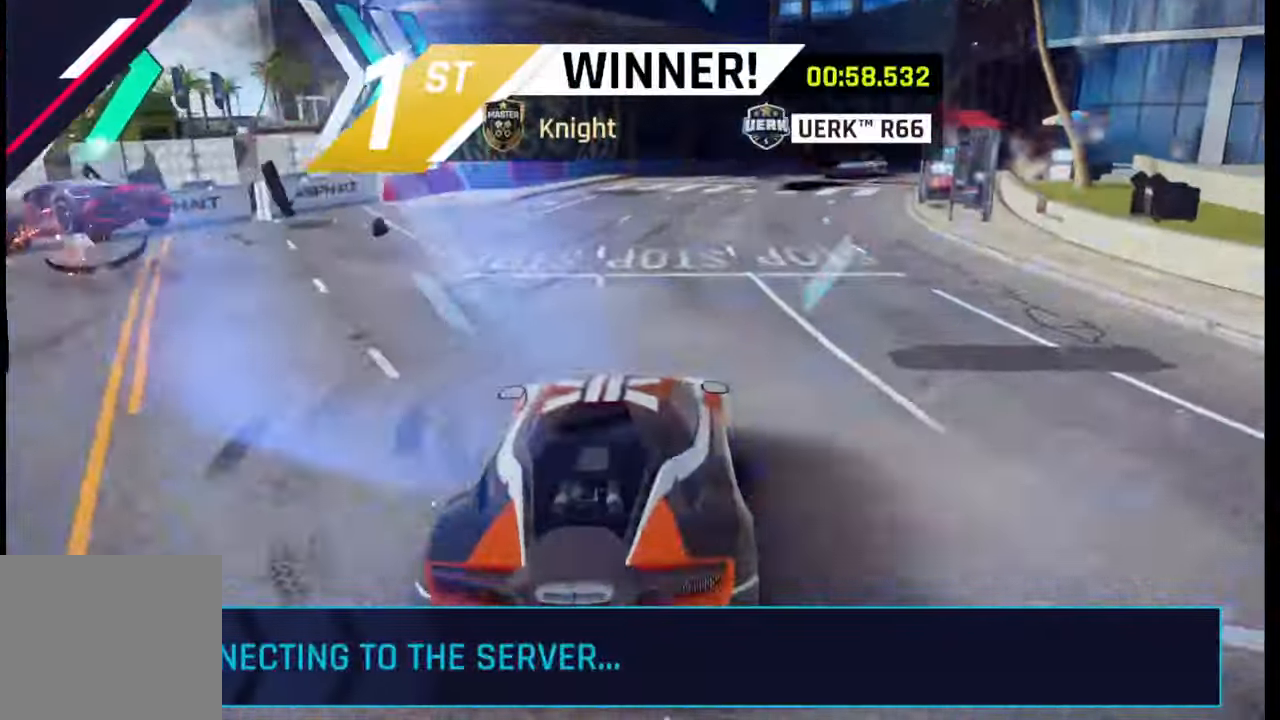
{"buttons": [], "left_stick": "center", "right_stick": "center", "events": []}
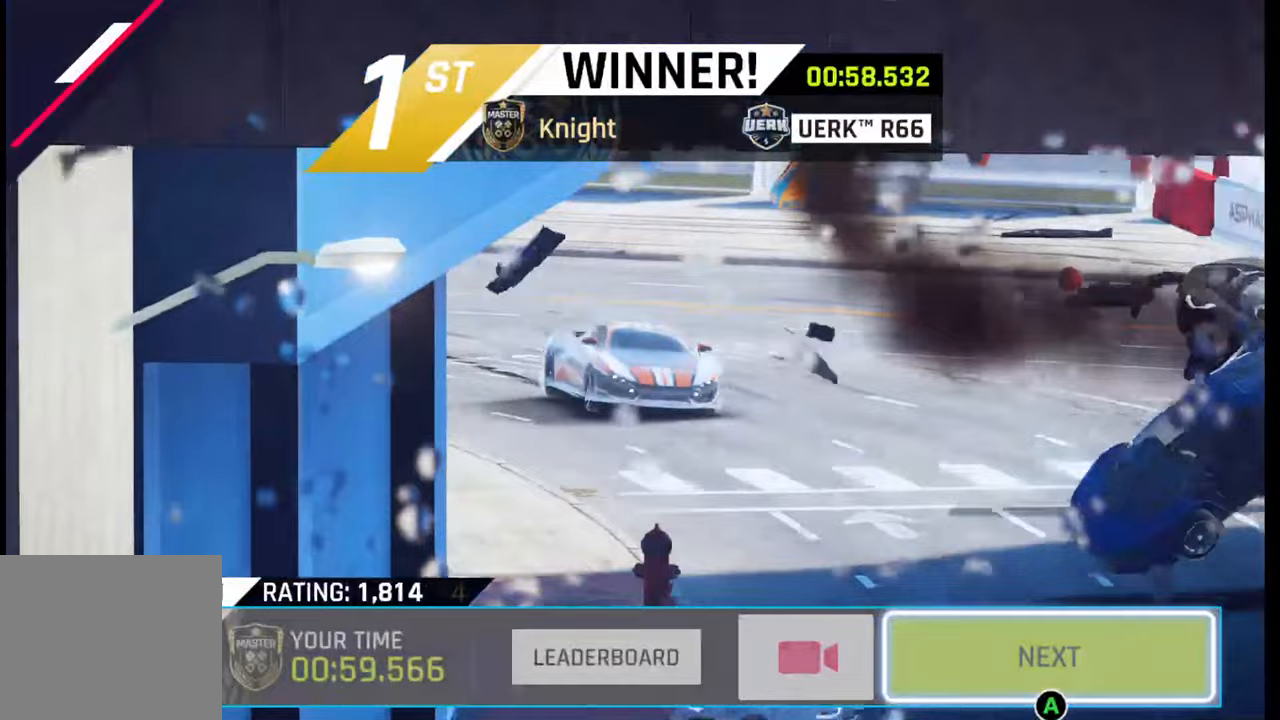
{"buttons": ["CROSS"], "left_stick": "center", "right_stick": "center", "events": [[100, "left_stick", "left"], [233, "left_stick", "center"], [283, "left_stick", "left"], [400, "left_stick", "center"], [483, "CROSS", "down"]]}
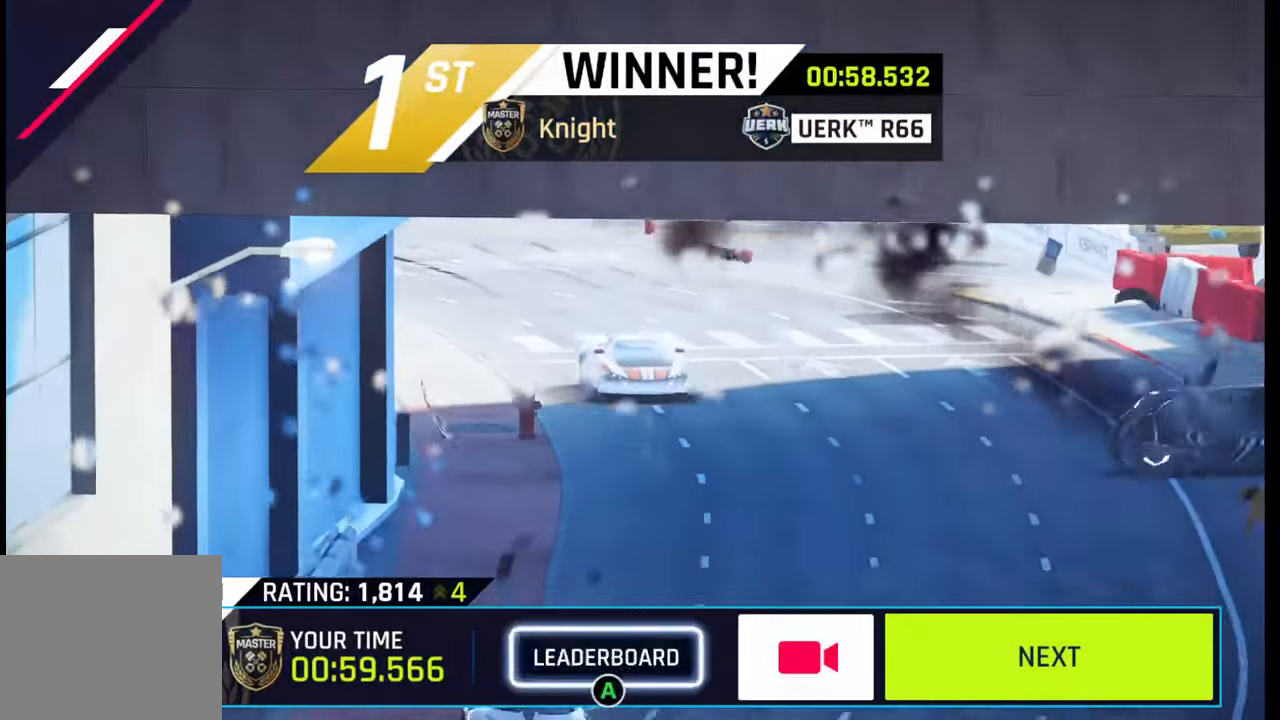
{"buttons": [], "left_stick": "center", "right_stick": "center", "events": [[83, "CROSS", "up"]]}
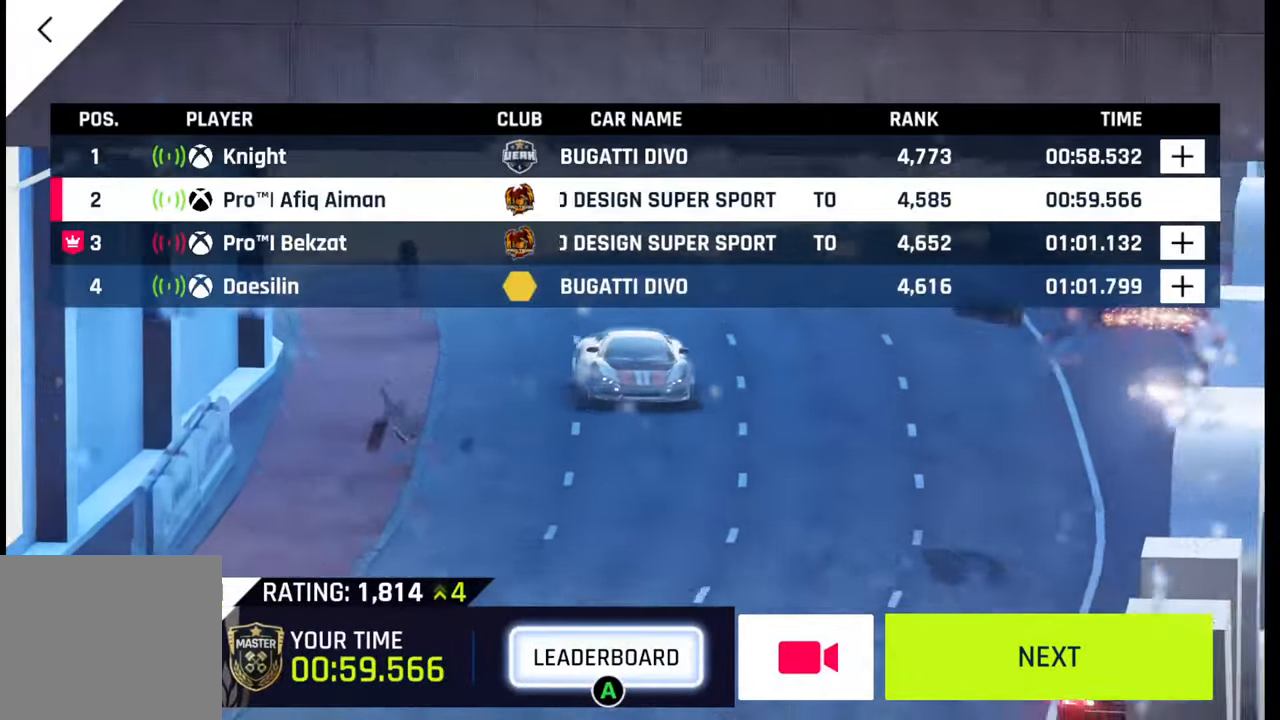
{"buttons": [], "left_stick": "center", "right_stick": "center", "events": []}
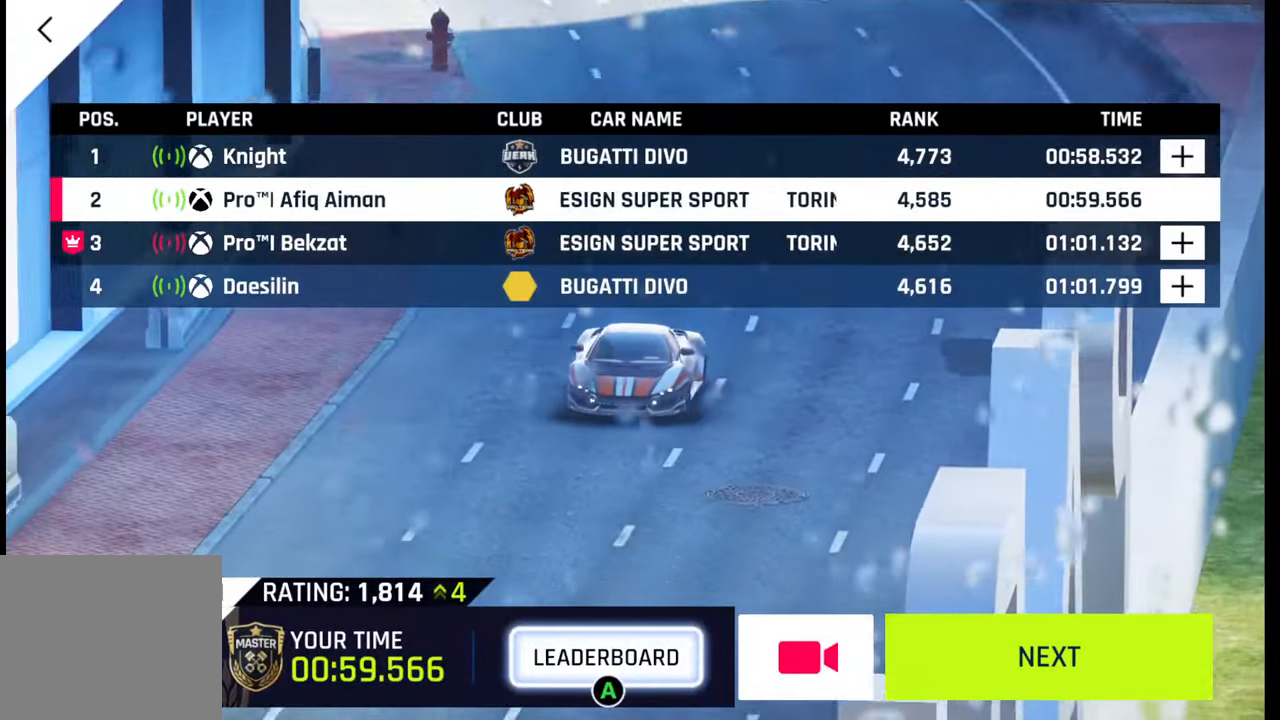
{"buttons": ["CIRCLE"], "left_stick": "center", "right_stick": "center", "events": [[233, "CIRCLE", "down"], [350, "CIRCLE", "up"], [483, "CIRCLE", "down"]]}
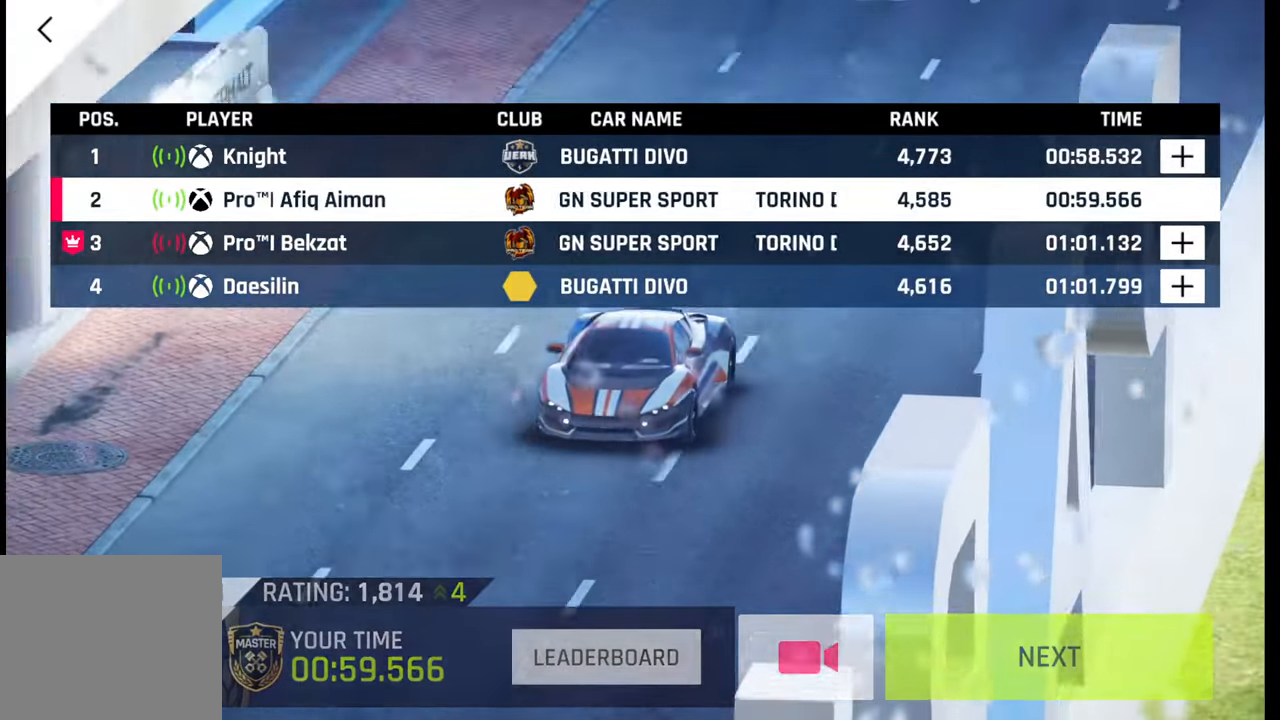
{"buttons": [], "left_stick": "center", "right_stick": "center", "events": [[133, "CIRCLE", "up"]]}
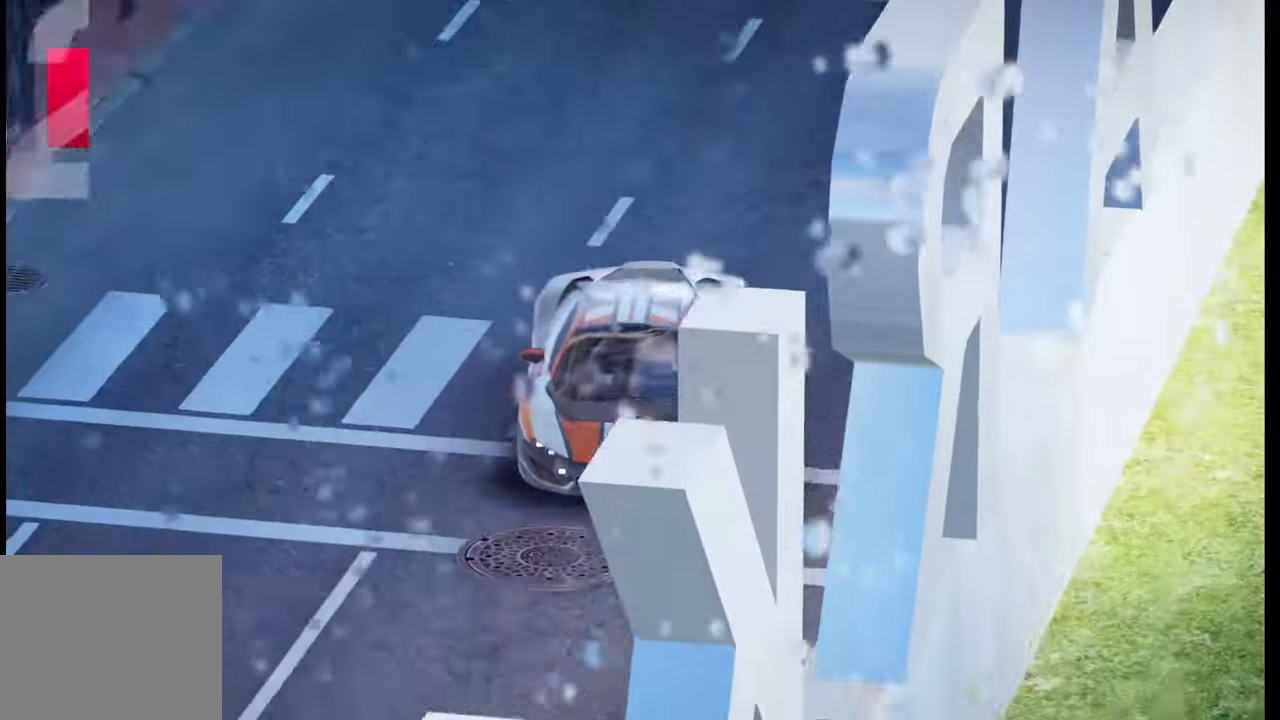
{"buttons": [], "left_stick": "center", "right_stick": "center", "events": []}
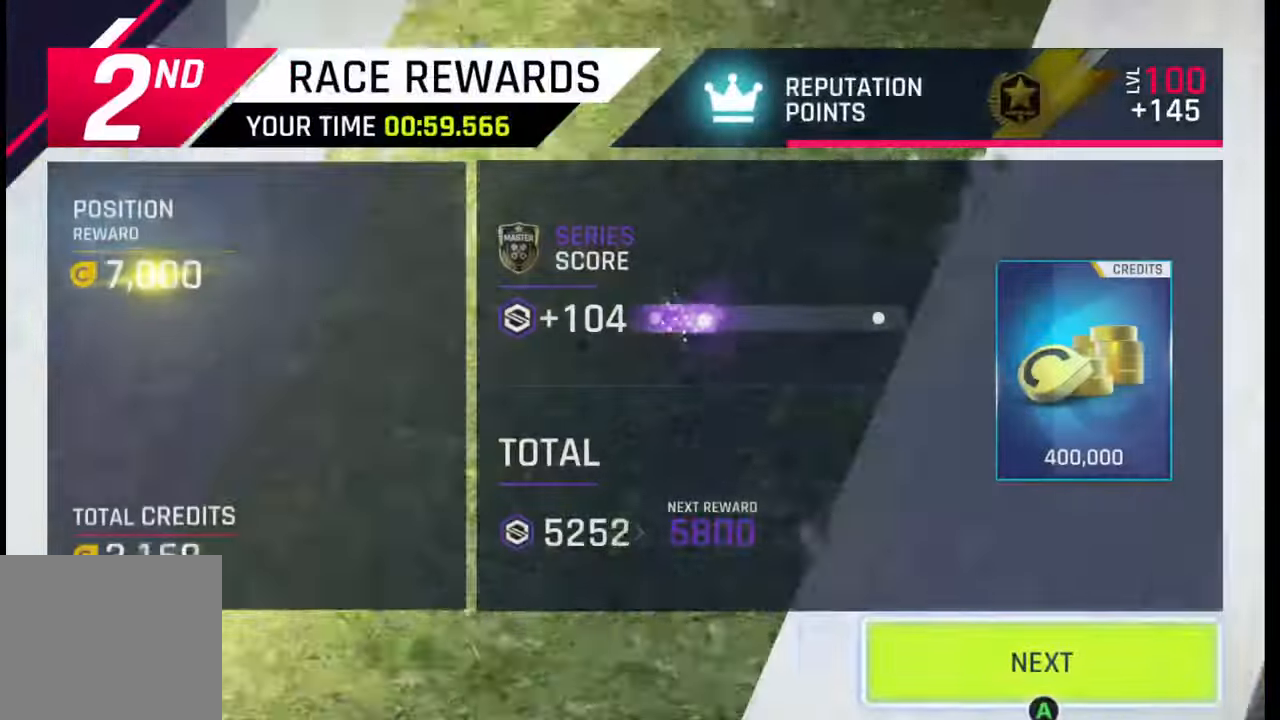
{"buttons": ["CIRCLE"], "left_stick": "center", "right_stick": "center", "events": [[467, "CIRCLE", "down"]]}
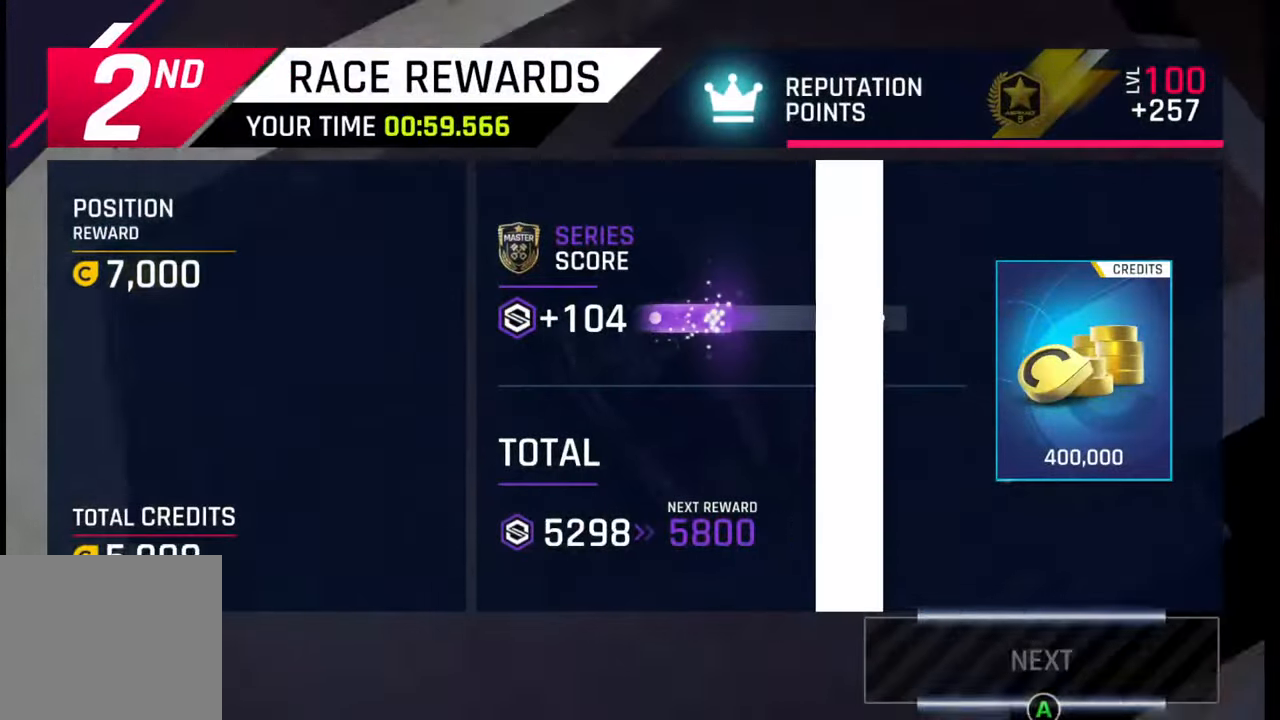
{"buttons": [], "left_stick": "center", "right_stick": "center", "events": [[50, "CIRCLE", "up"], [250, "CIRCLE", "down"], [333, "CIRCLE", "up"]]}
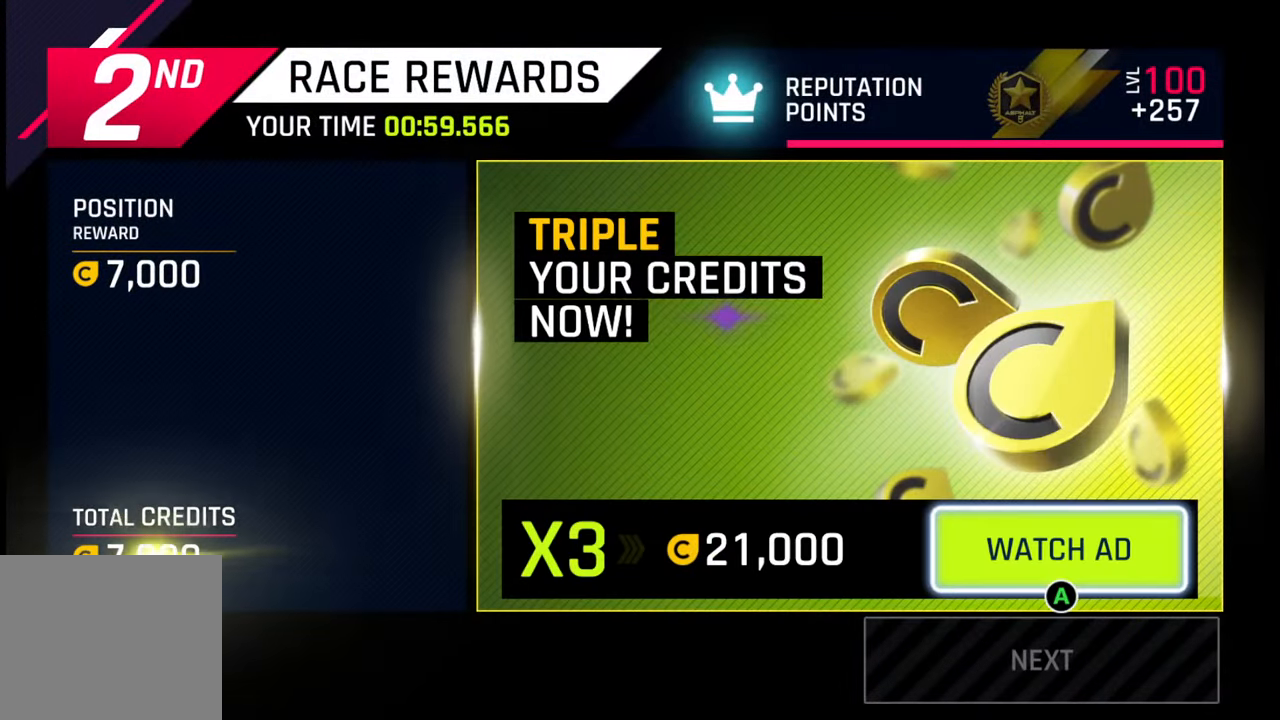
{"buttons": [], "left_stick": "center", "right_stick": "center", "events": []}
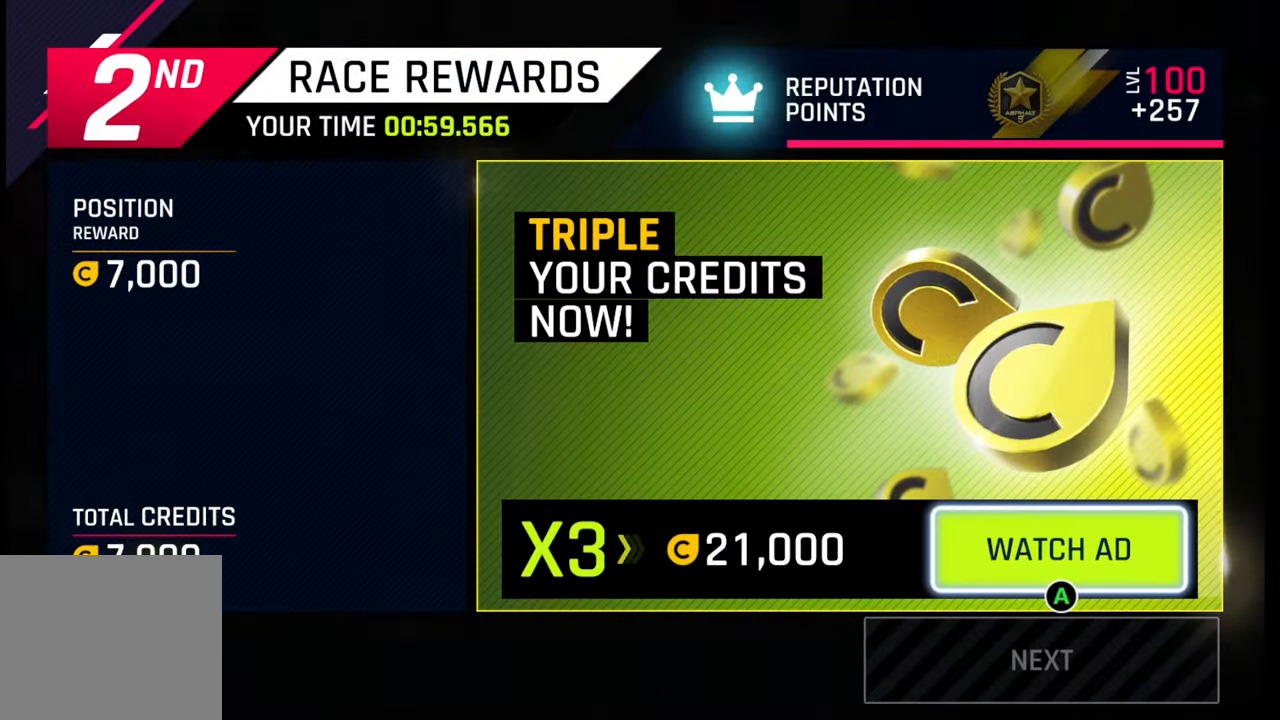
{"buttons": [], "left_stick": "center", "right_stick": "center", "events": []}
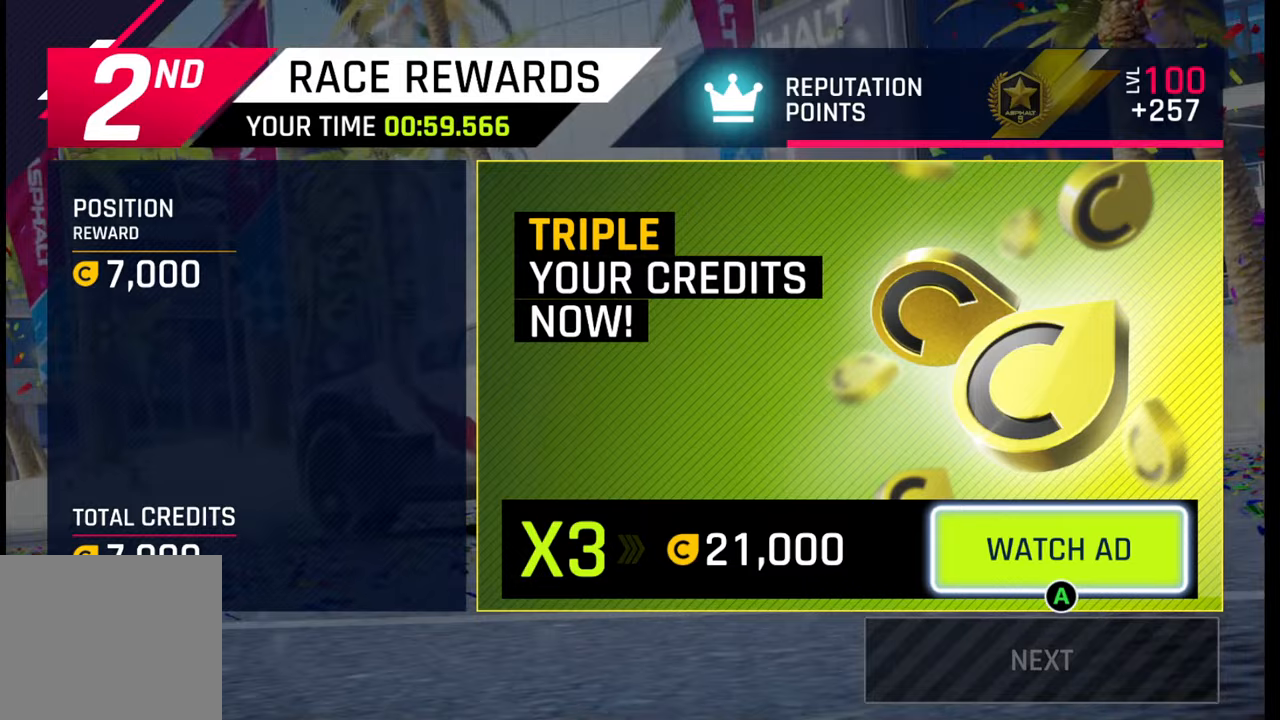
{"buttons": [], "left_stick": "center", "right_stick": "center", "events": []}
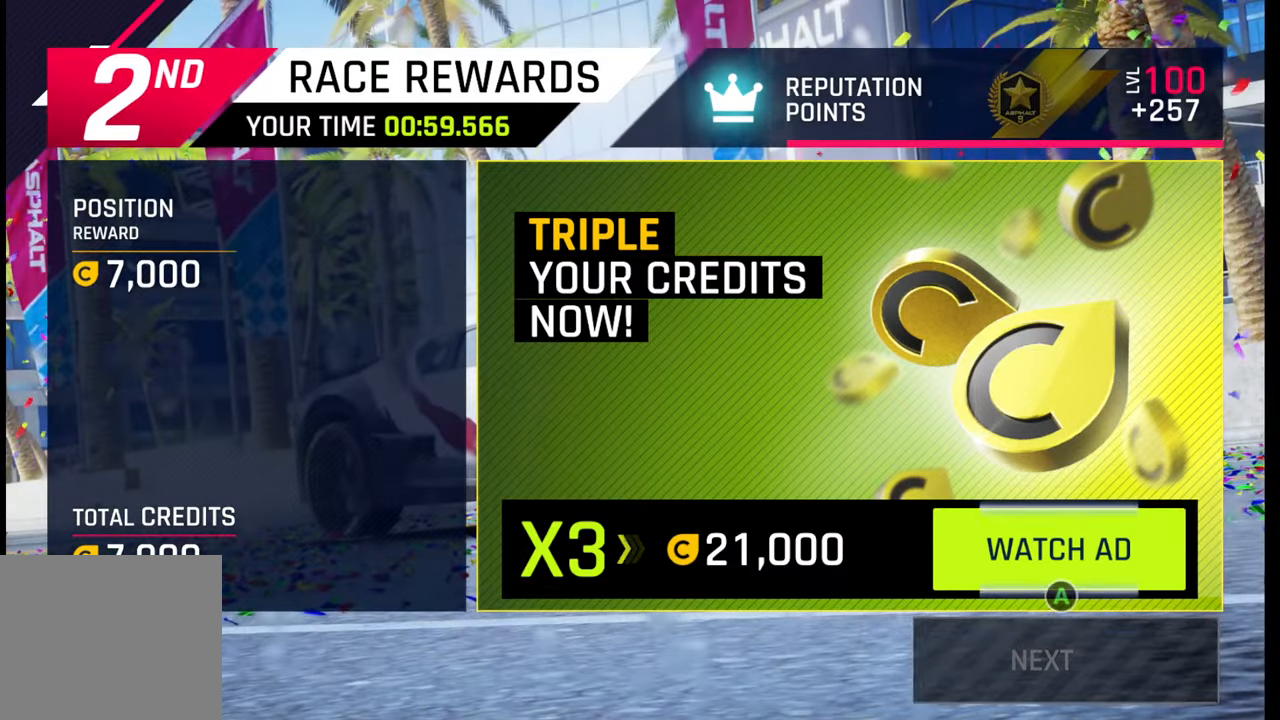
{"buttons": [], "left_stick": "center", "right_stick": "center", "events": []}
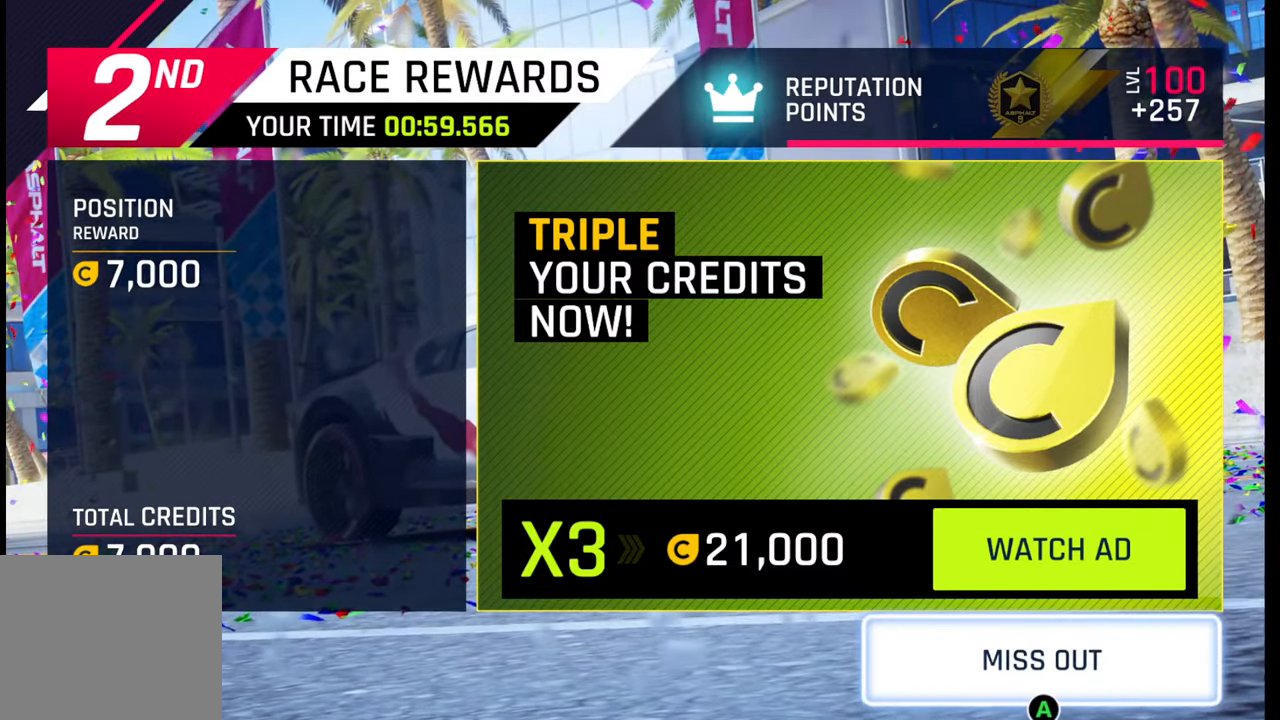
{"buttons": [], "left_stick": "center", "right_stick": "center", "events": [[300, "CROSS", "down"], [383, "CROSS", "up"]]}
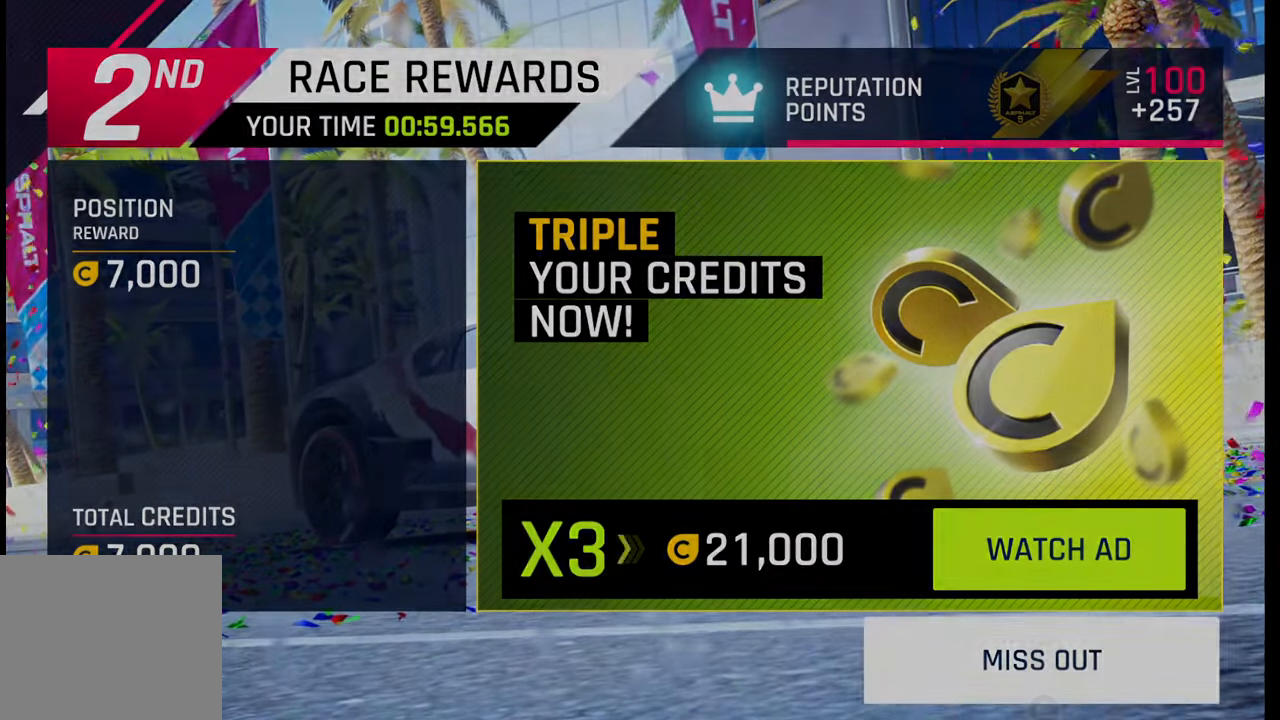
{"buttons": [], "left_stick": "center", "right_stick": "center", "events": []}
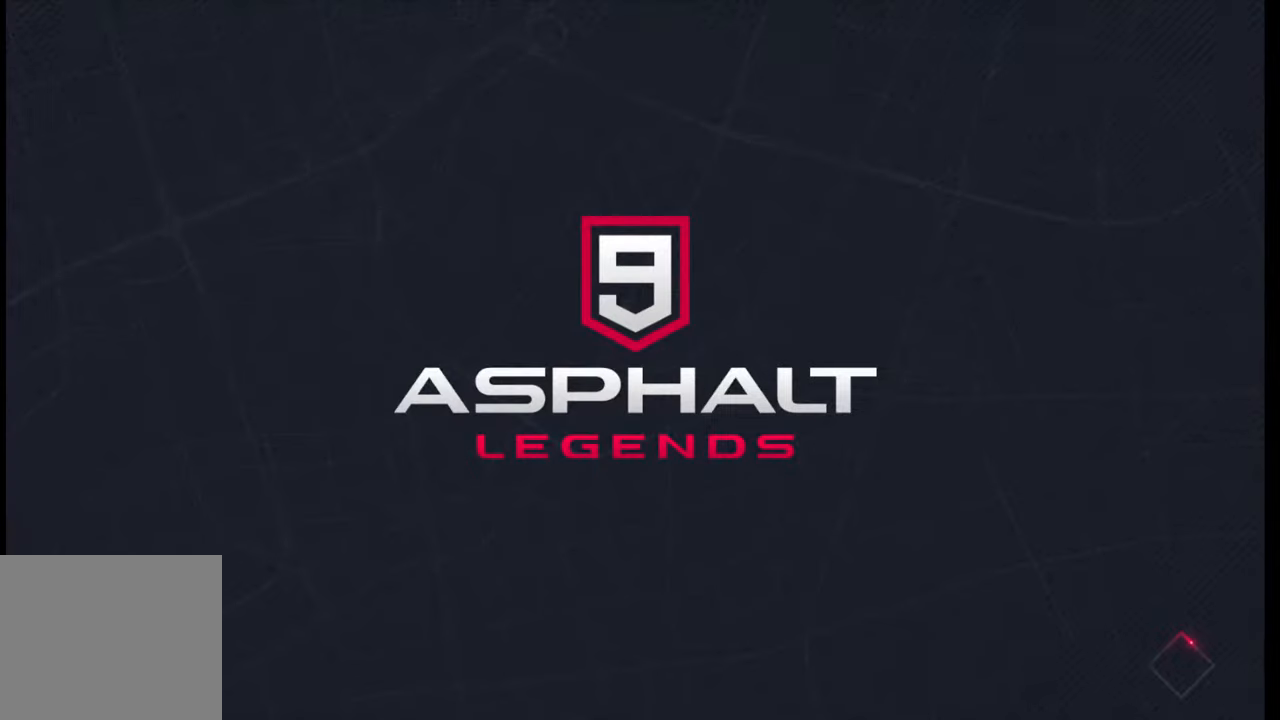
{"buttons": [], "left_stick": "center", "right_stick": "center", "events": []}
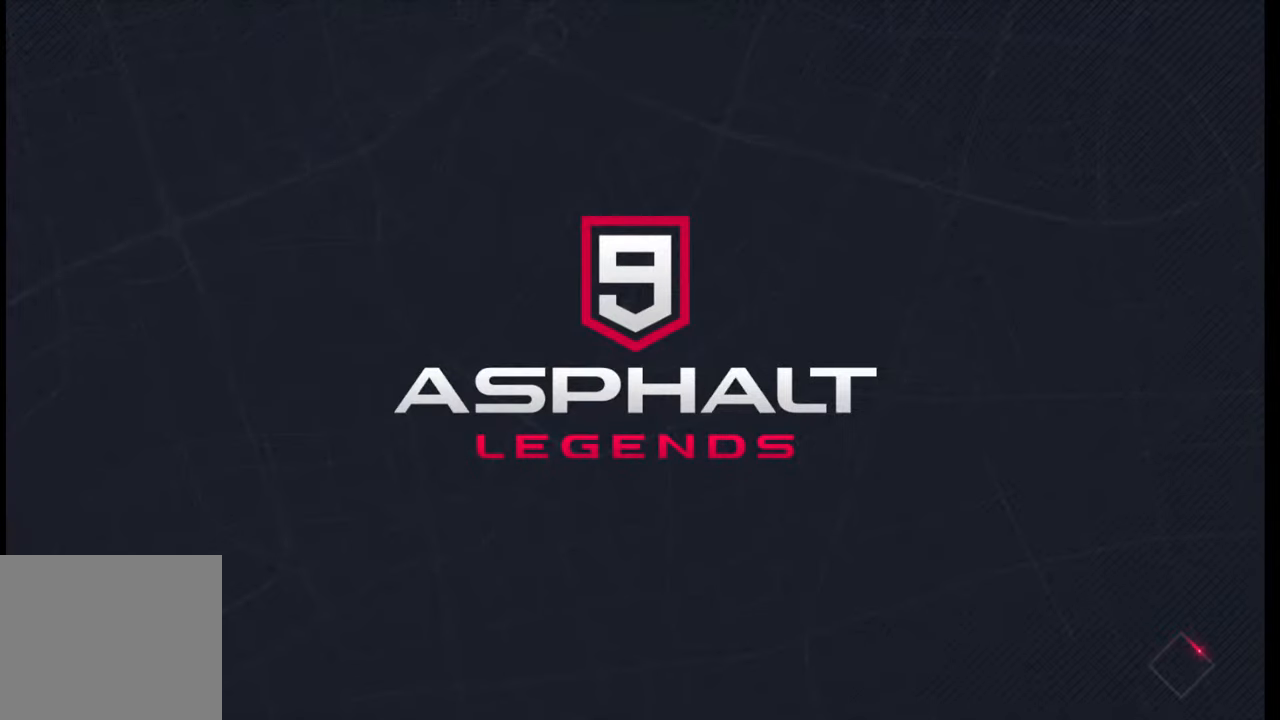
{"buttons": [], "left_stick": "center", "right_stick": "center", "events": []}
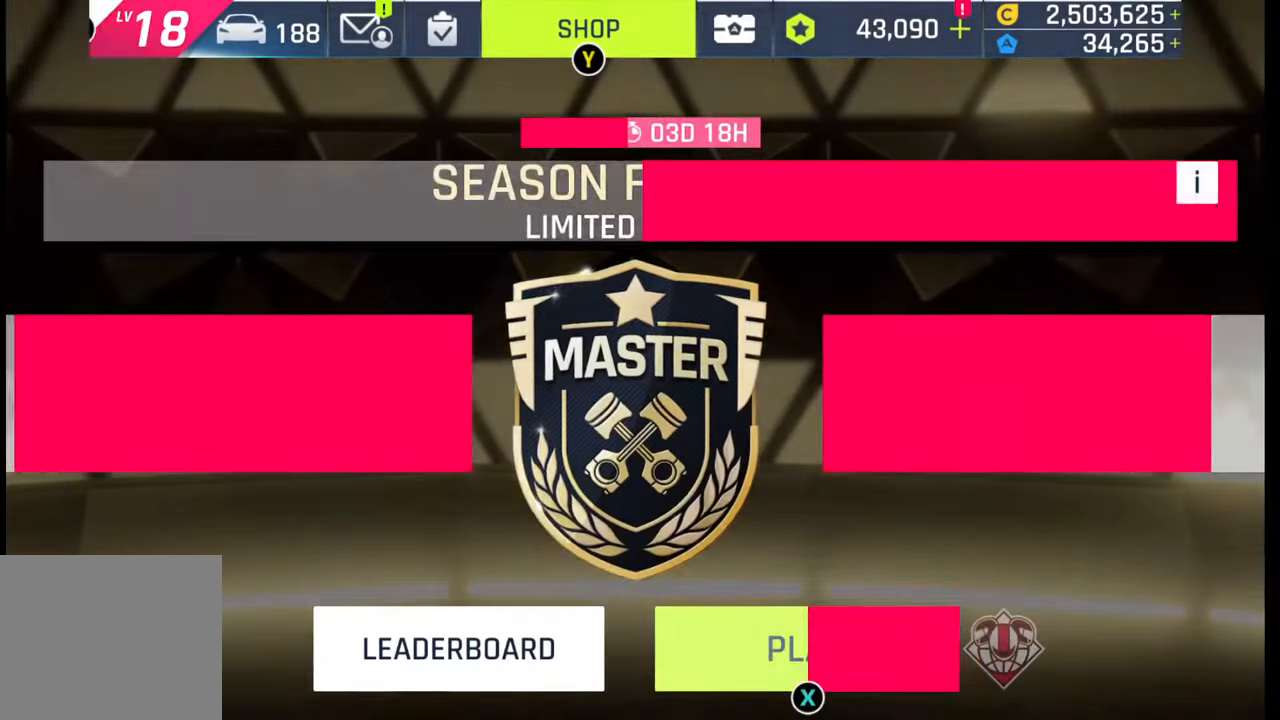
{"buttons": [], "left_stick": "center", "right_stick": "center", "events": [[367, "SQUARE", "down"], [467, "SQUARE", "up"]]}
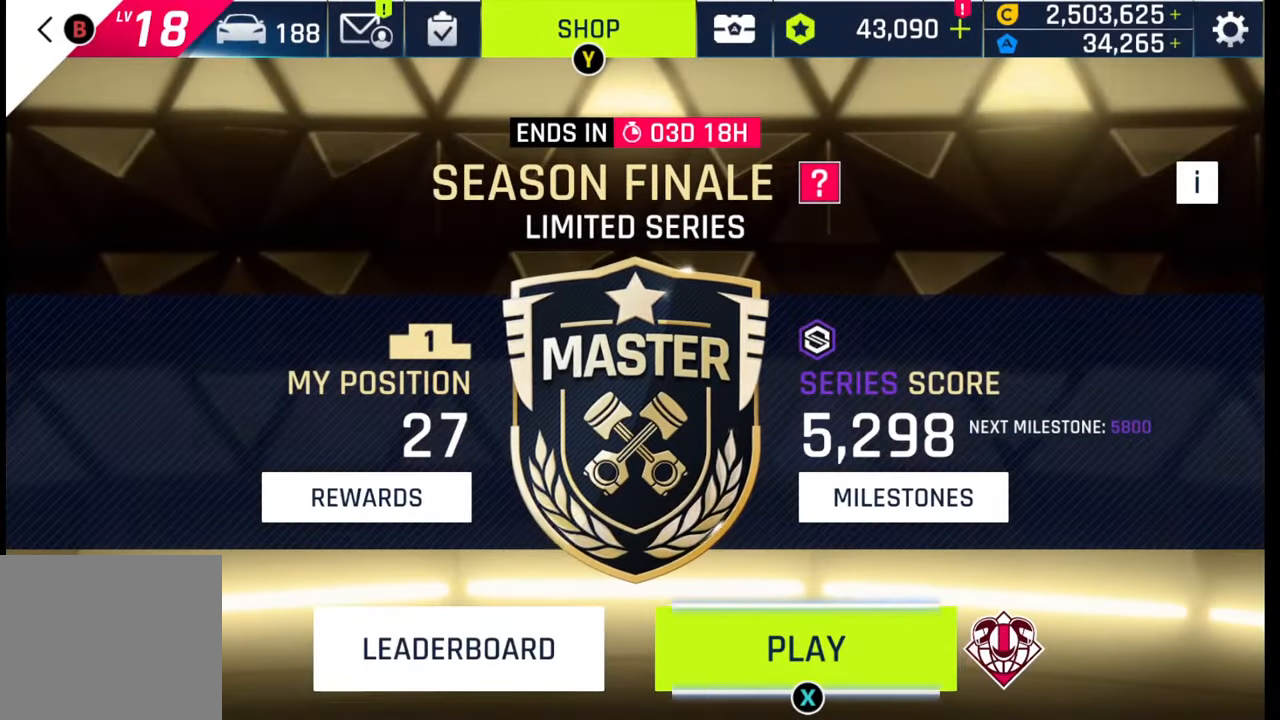
{"buttons": [], "left_stick": "center", "right_stick": "center", "events": [[133, "SQUARE", "down"], [217, "SQUARE", "up"]]}
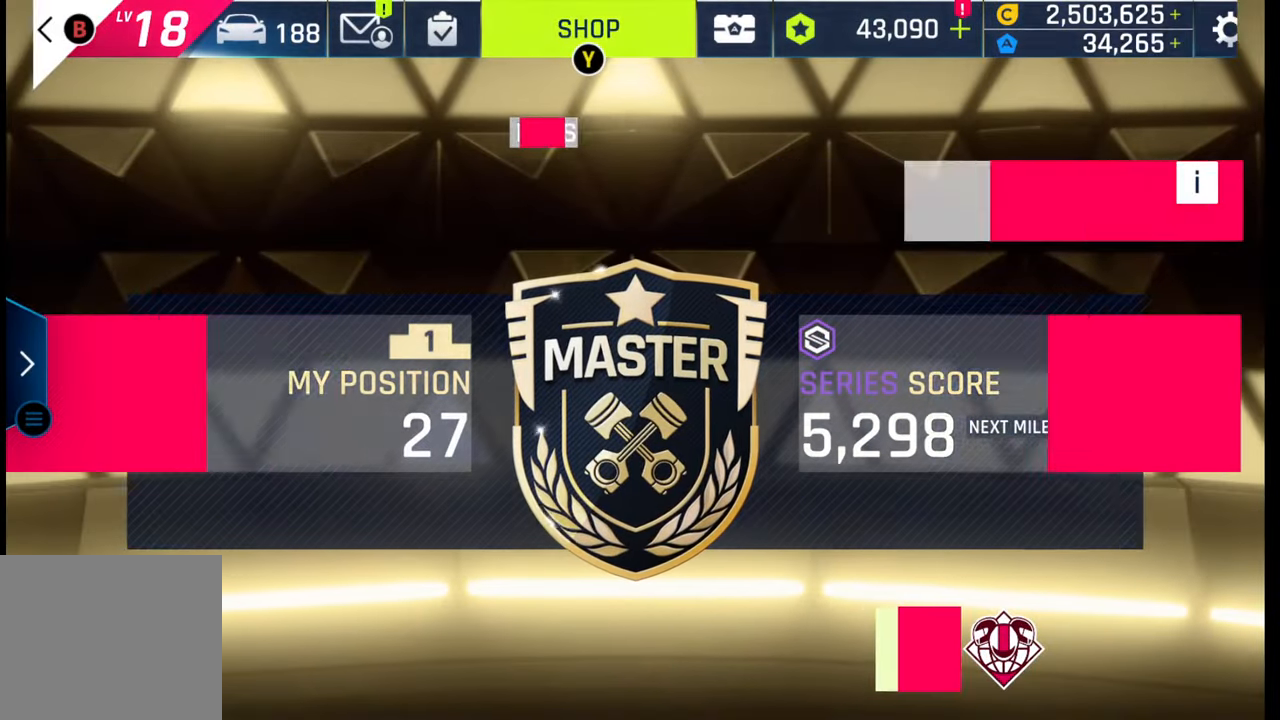
{"buttons": [], "left_stick": "center", "right_stick": "center", "events": []}
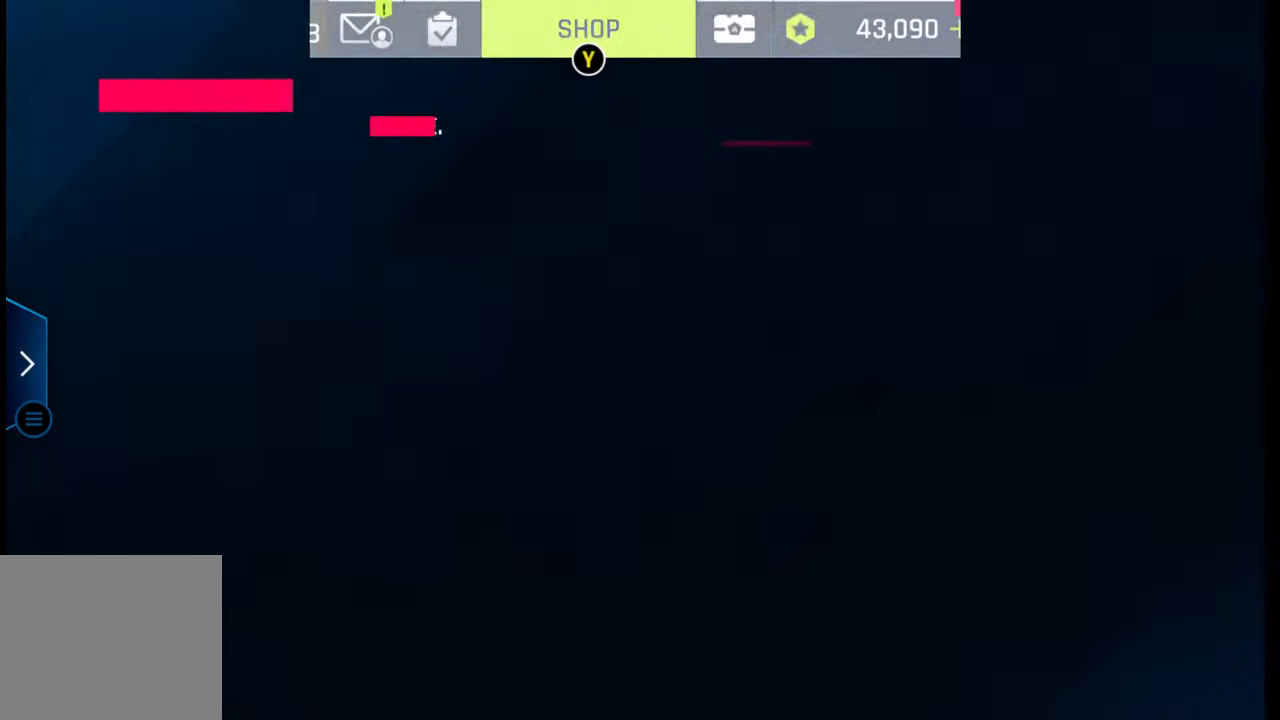
{"buttons": [], "left_stick": "center", "right_stick": "center", "events": []}
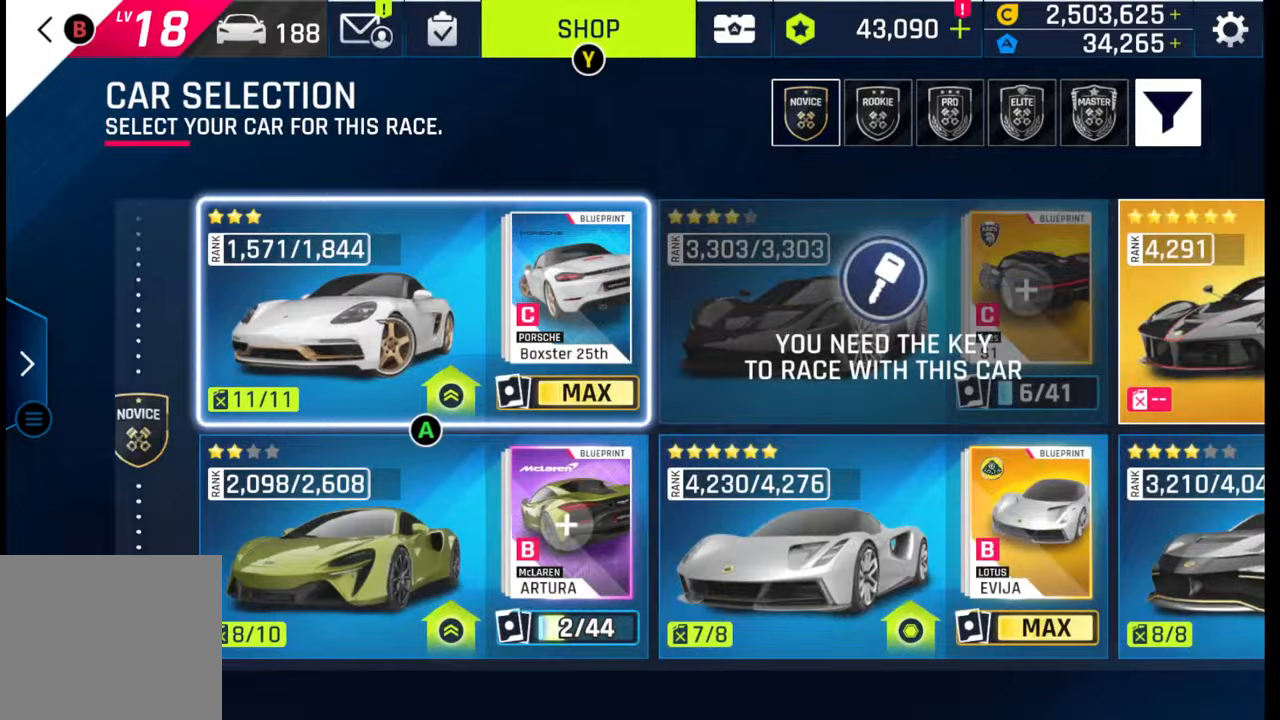
{"buttons": [], "left_stick": "center", "right_stick": "center", "events": []}
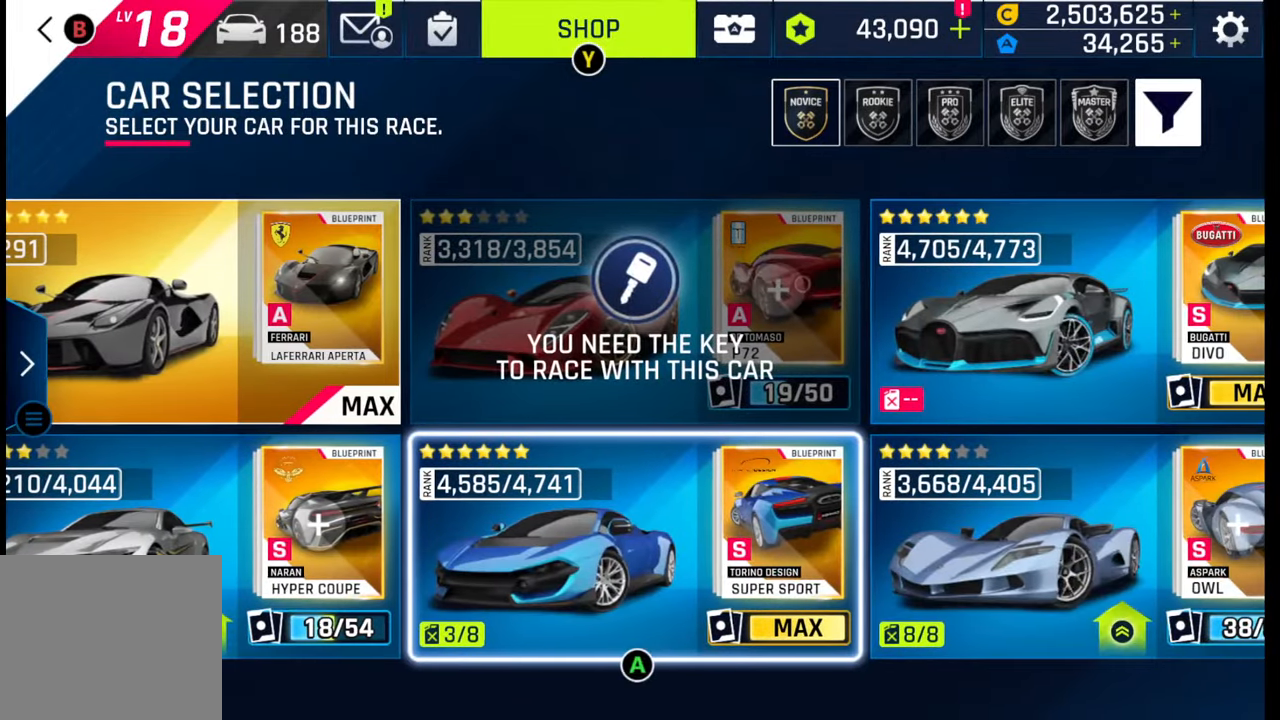
{"buttons": [], "left_stick": "center", "right_stick": "center", "events": []}
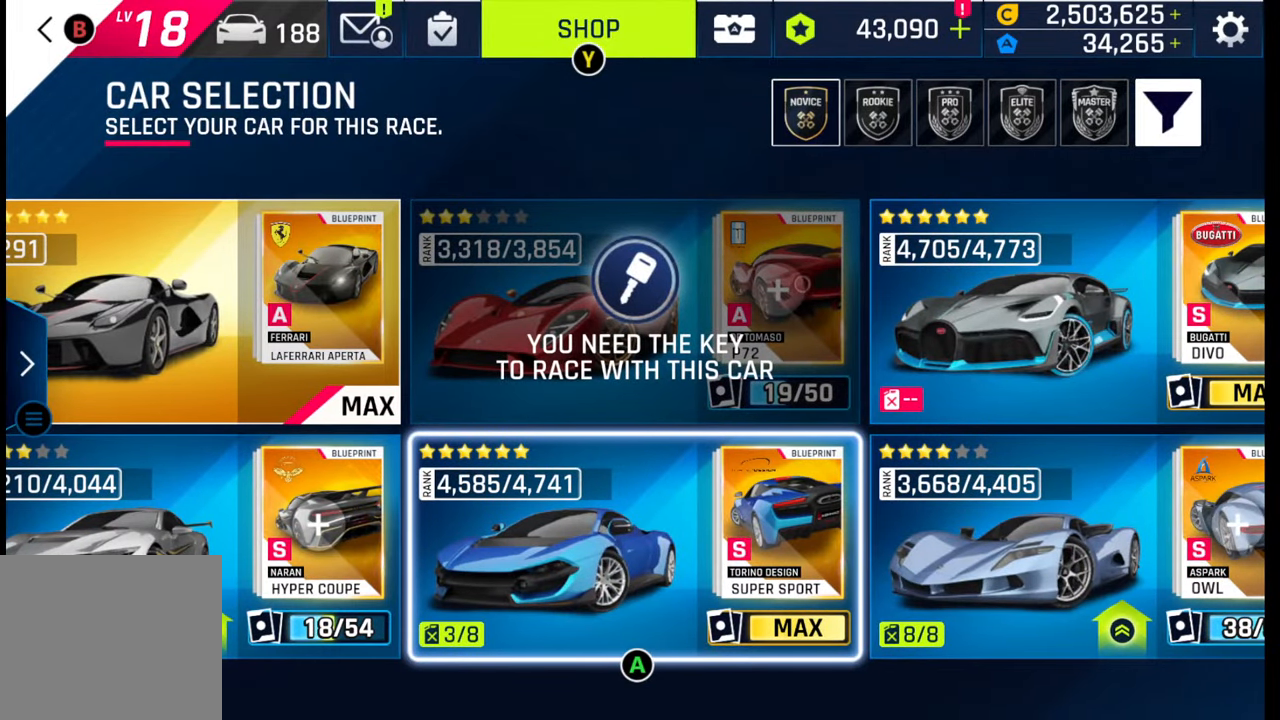
{"buttons": [], "left_stick": "center", "right_stick": "center", "events": []}
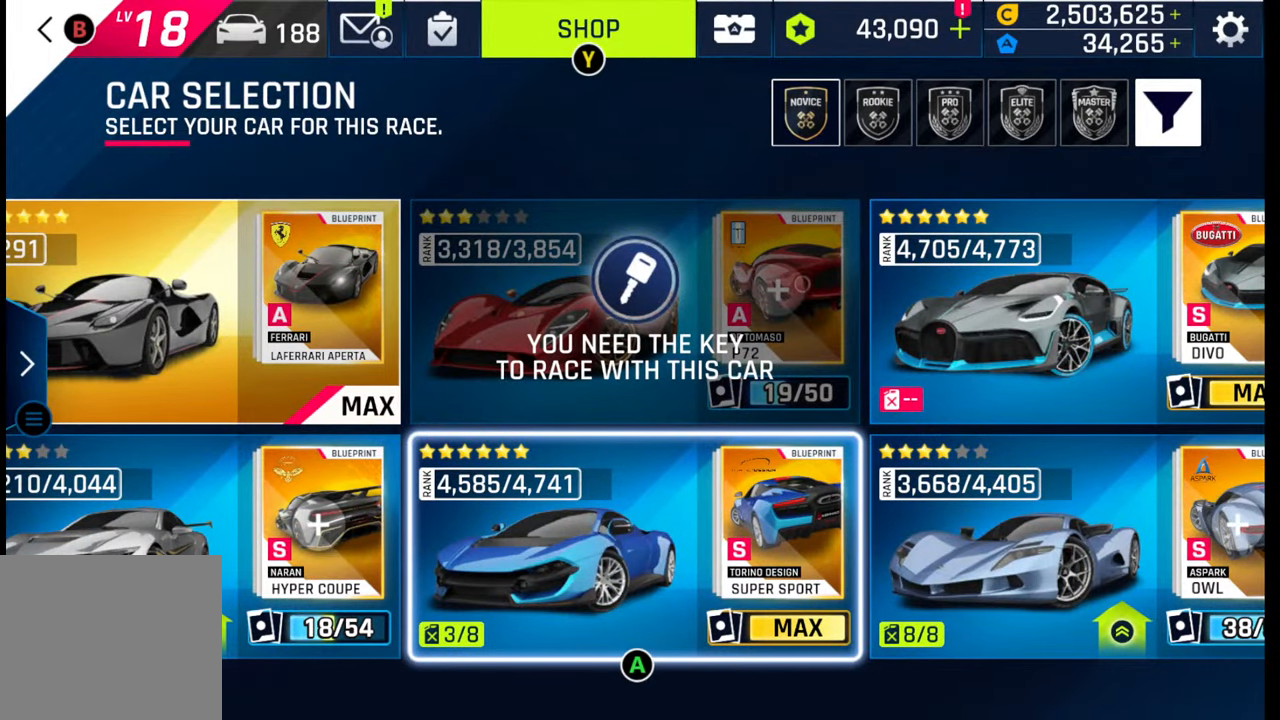
{"buttons": [], "left_stick": "center", "right_stick": "center", "events": []}
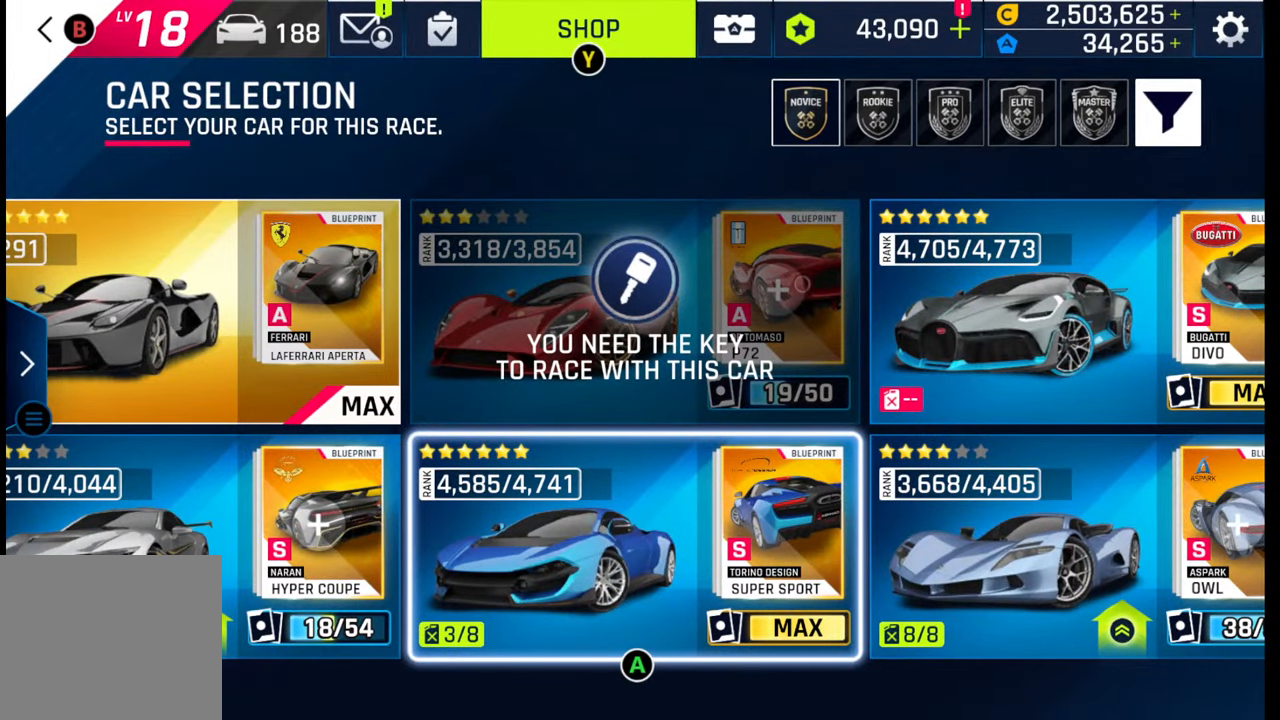
{"buttons": [], "left_stick": "center", "right_stick": "center", "events": [[33, "CROSS", "down"], [67, "CROSS", "up"]]}